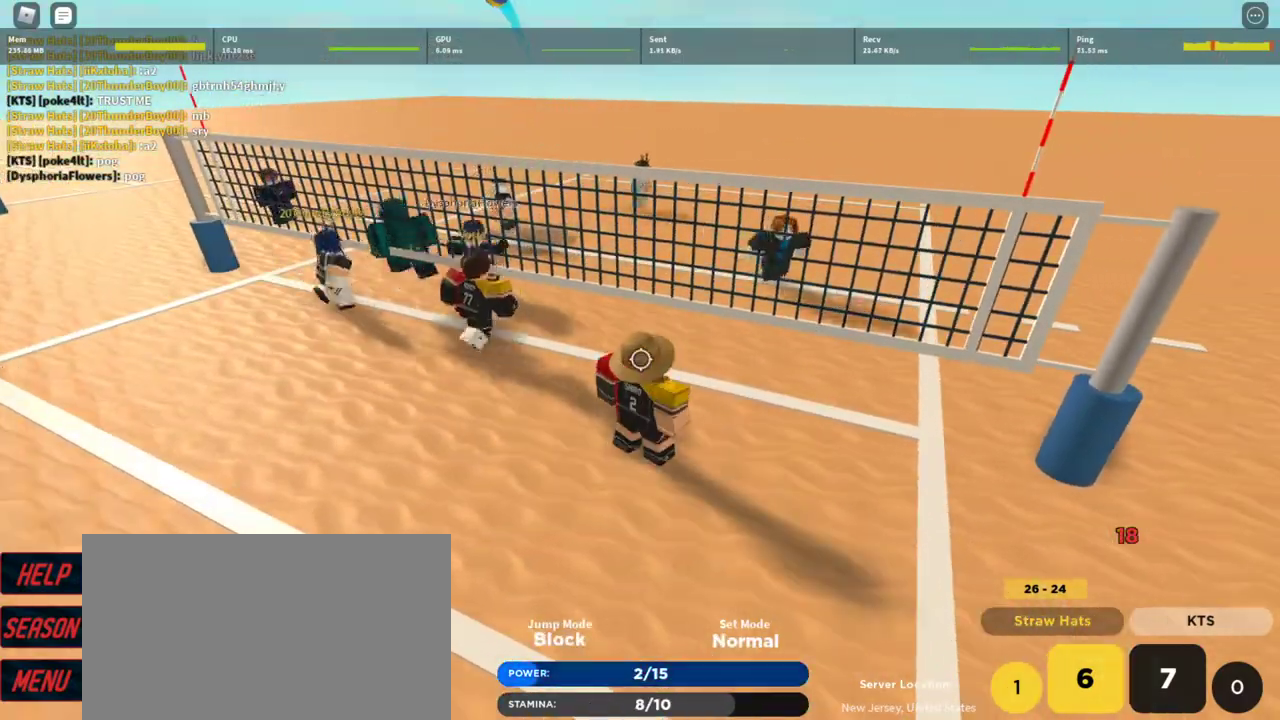
Gameplay with keyboard and mouse; each line is a JSON object with the keys and mouse buttons held at the frame after it. "events" lists presses ("down") and releases ("up") of "1", "2", "3", "4", "5", "a", "alt", "c", "caps_lock", "ctrl", "d", "e", "f", "g", "q", "r", "s", "shift", "space", "t", "tab", "v", "w", "x", "z", "mouse_left", "mouse_wheel" and "mouse_right" between this image and that frame as [ms after this image, input, new state], when the widget could be followed in between. "mouse_left", "mouse_wheel", "mouse_right" = the "left", "wheel", "right" buttons of the "mouse" list. No other keys are recorded. "wheel" means that the mouse wheel is clicked or scrolled. Not read: mouse_move.
{"keys": [], "mouse": [], "events": [[67, "shift", "down"], [167, "shift", "up"], [167, "w", "down"], [267, "a", "down"], [433, "a", "up"], [500, "w", "up"]]}
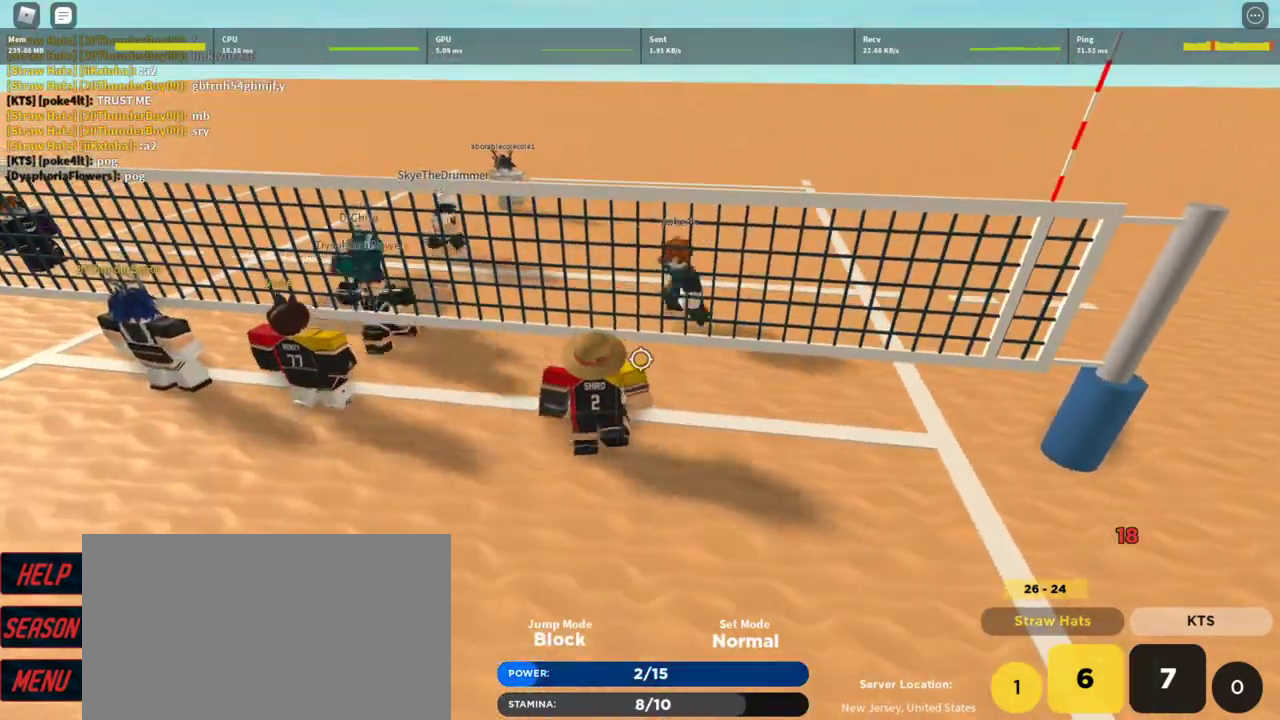
{"keys": ["t"], "mouse": [], "events": [[500, "t", "down"]]}
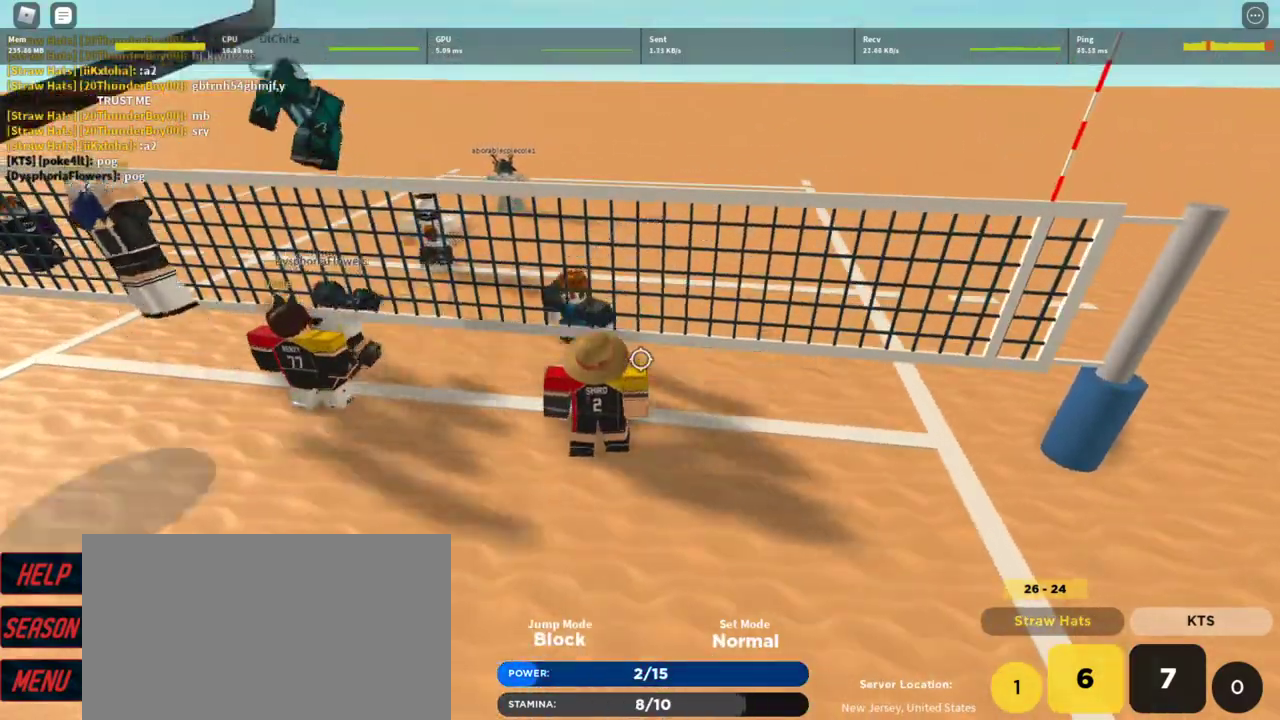
{"keys": [], "mouse": ["right"], "events": [[67, "t", "up"], [133, "t", "down"], [200, "t", "up"], [233, "shift", "down"], [300, "mouse_right", "down"], [400, "shift", "up"]]}
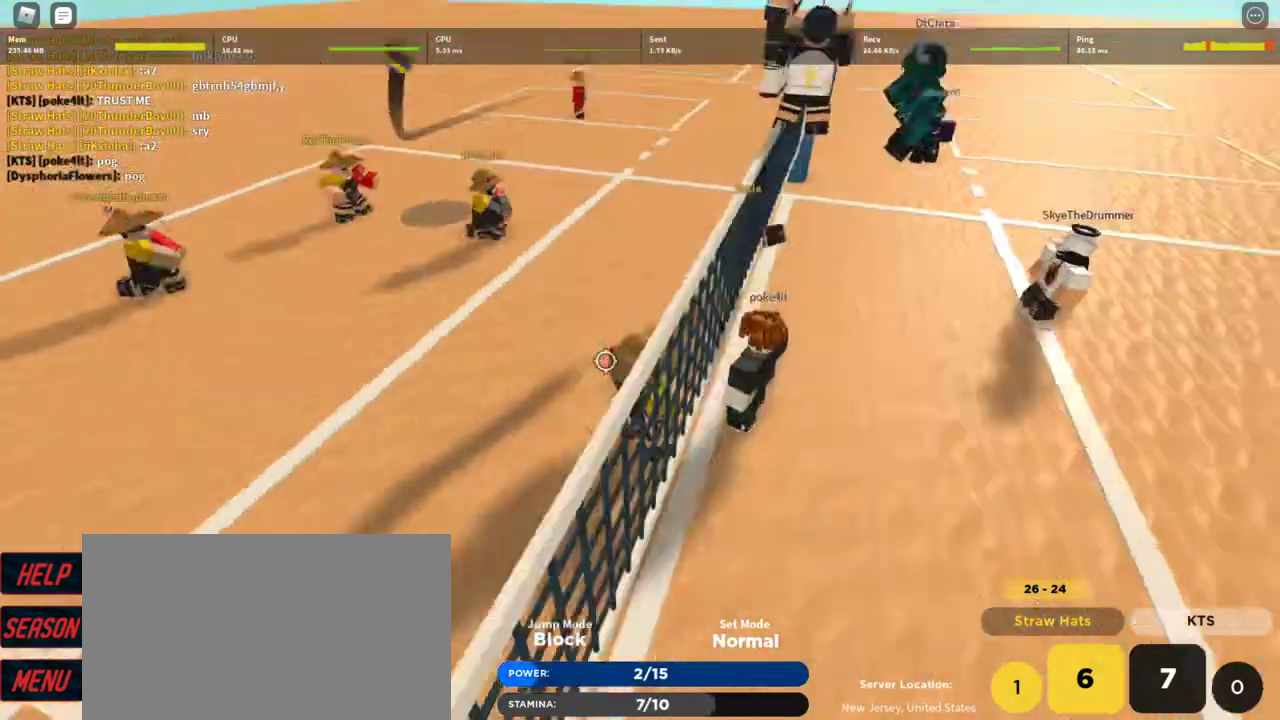
{"keys": [], "mouse": ["right"], "events": [[100, "1", "down"], [200, "1", "up"]]}
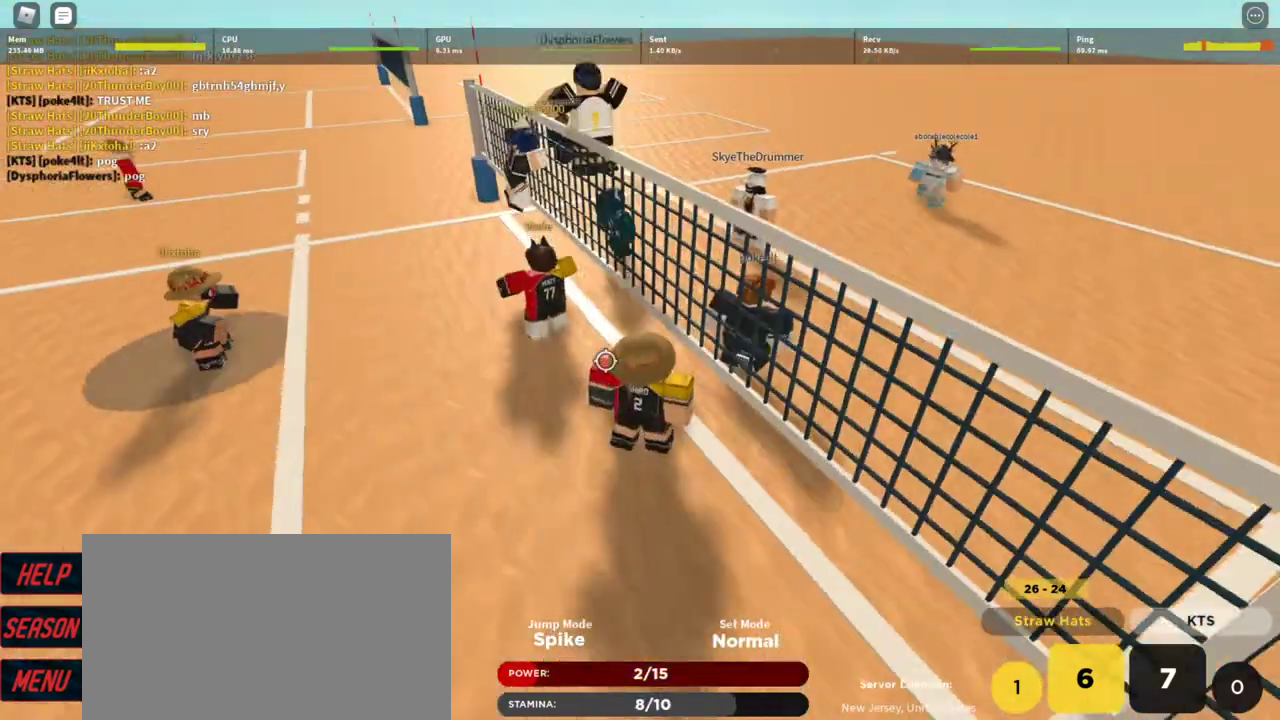
{"keys": ["w"], "mouse": ["right"], "events": [[100, "c", "down"], [133, "mouse_right", "up"], [167, "c", "up"], [233, "a", "down"], [367, "w", "down"], [500, "a", "up"], [500, "mouse_right", "down"]]}
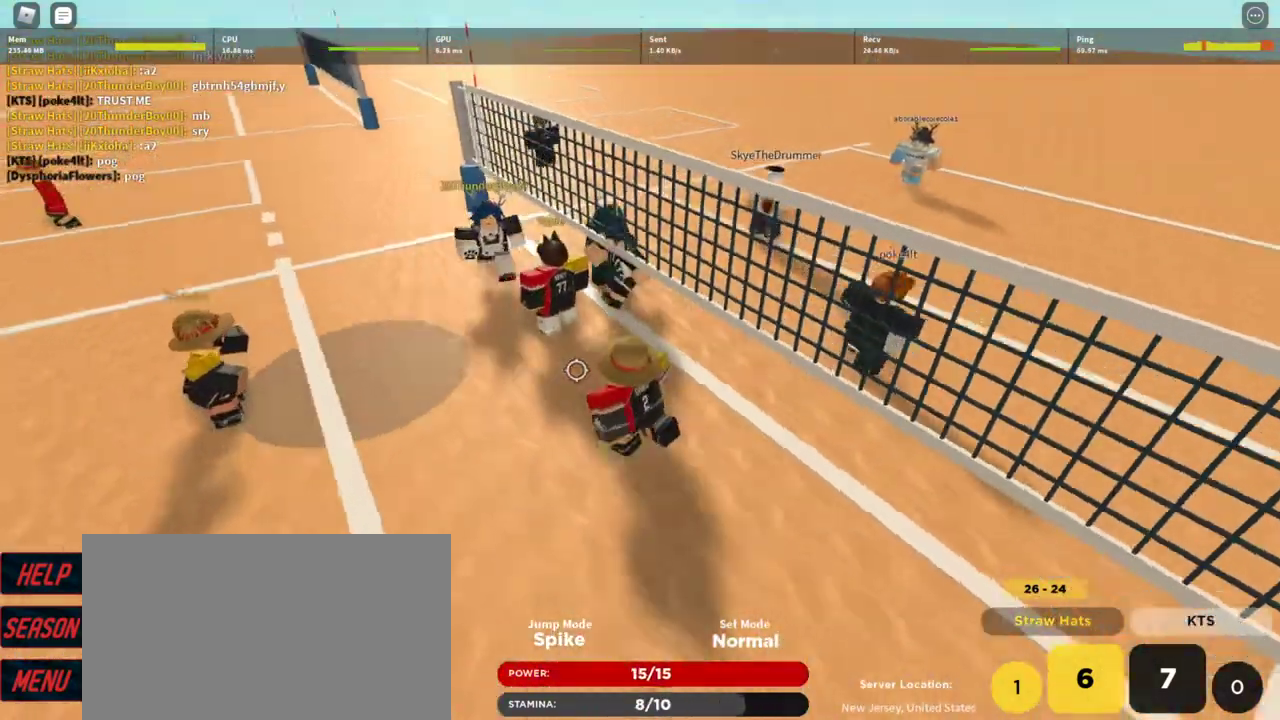
{"keys": ["a", "shift"], "mouse": ["right"], "events": [[67, "a", "down"], [200, "a", "up"], [367, "a", "down"], [433, "shift", "down"], [467, "w", "up"]]}
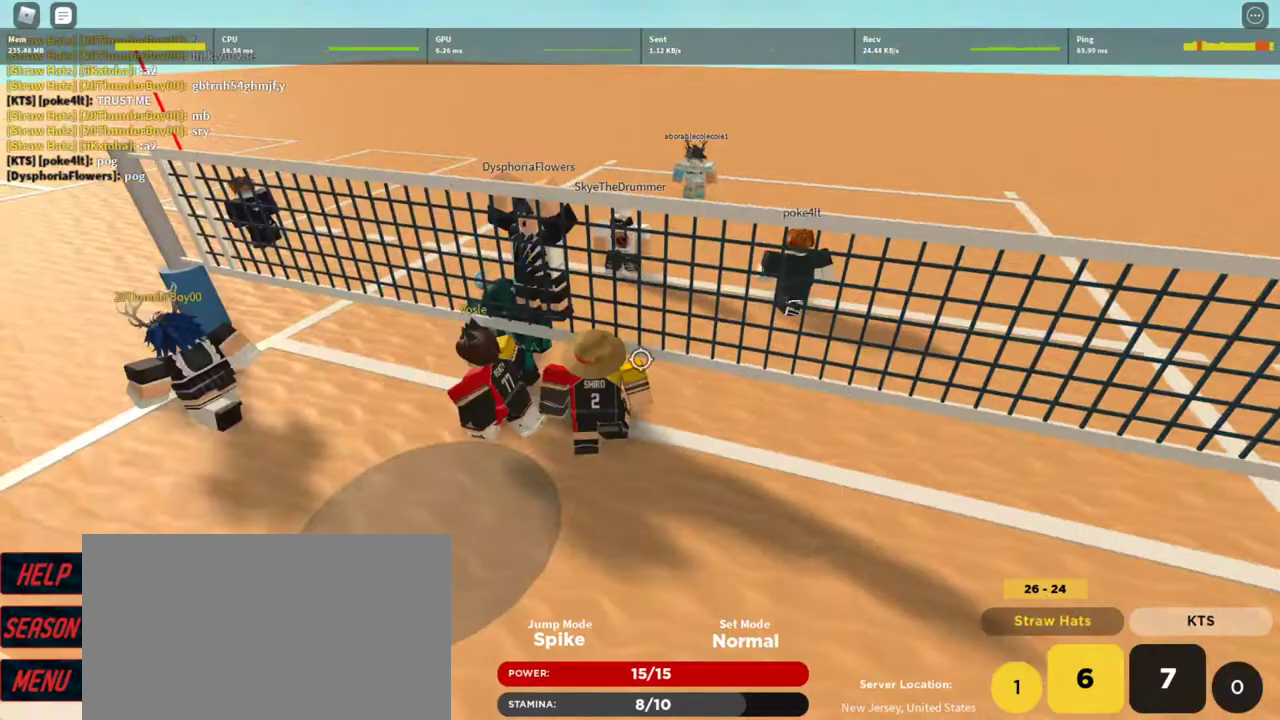
{"keys": [], "mouse": [], "events": [[33, "a", "up"], [100, "mouse_right", "up"], [100, "shift", "up"], [100, "space", "down"], [267, "space", "up"], [300, "w", "down"], [367, "w", "up"]]}
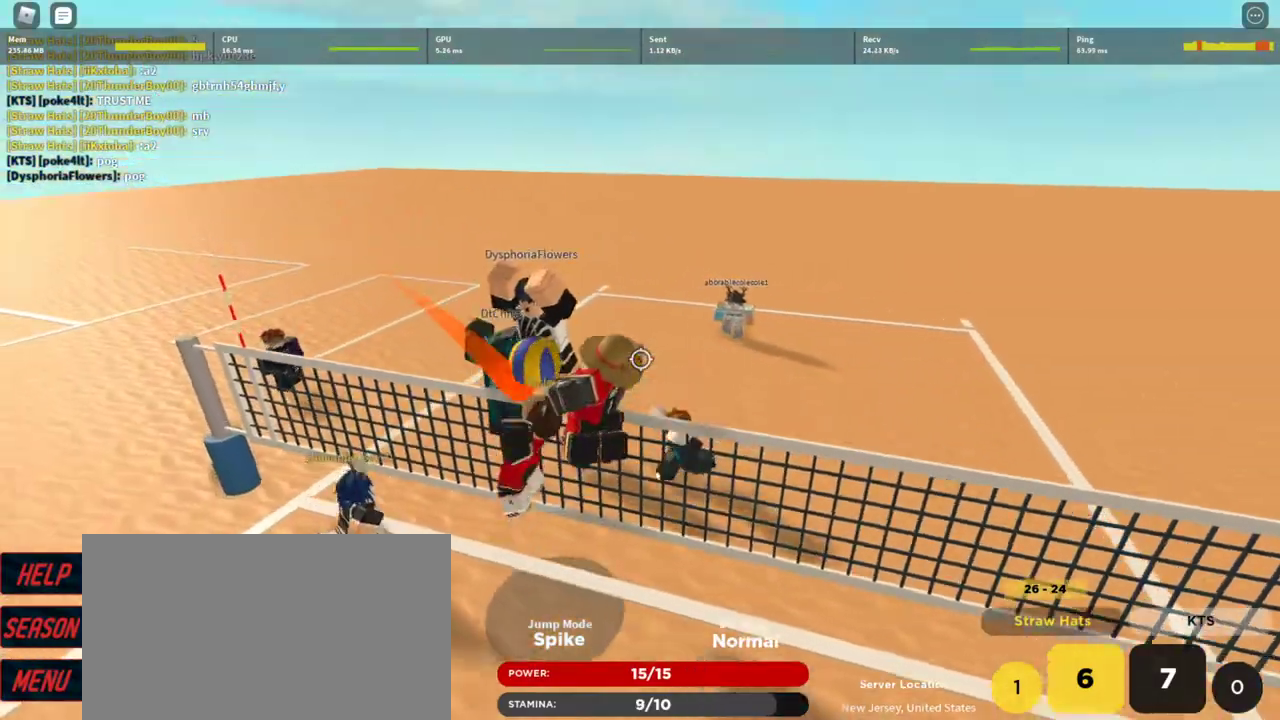
{"keys": [], "mouse": [], "events": [[167, "mouse_left", "down"], [267, "mouse_left", "up"]]}
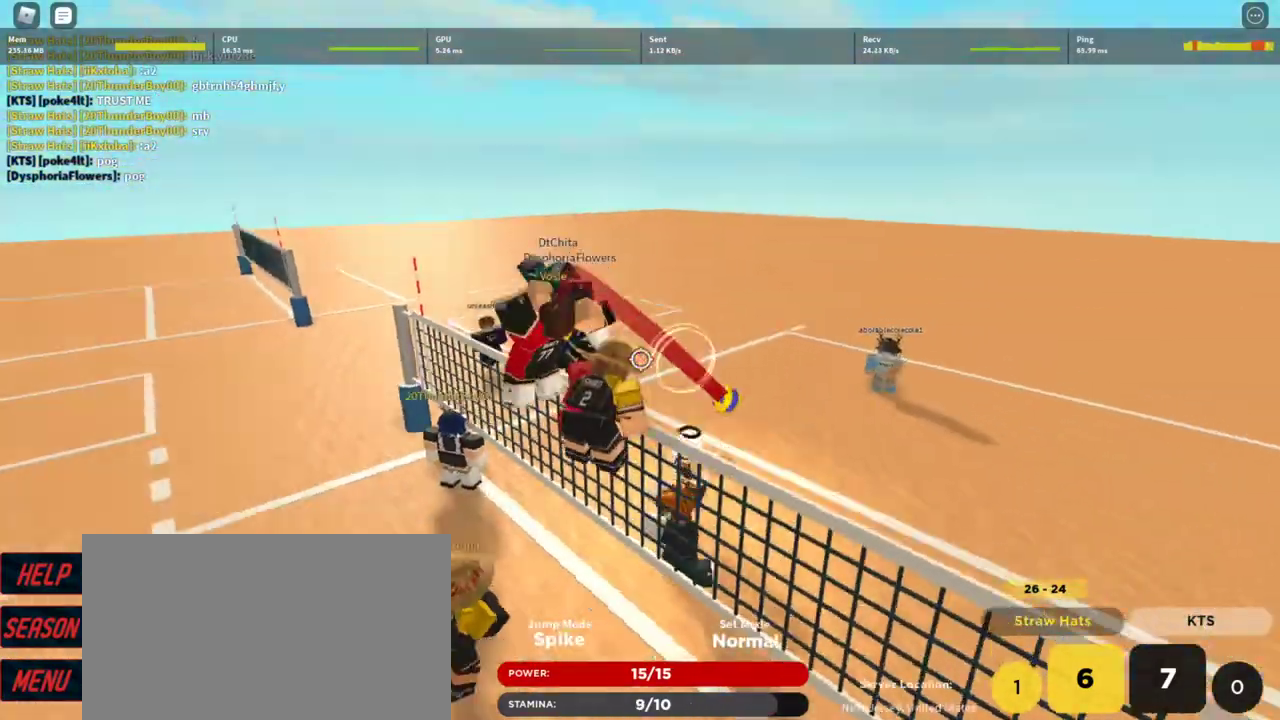
{"keys": ["s"], "mouse": ["right"], "events": [[100, "mouse_right", "down"], [333, "shift", "down"], [433, "s", "down"], [467, "shift", "up"]]}
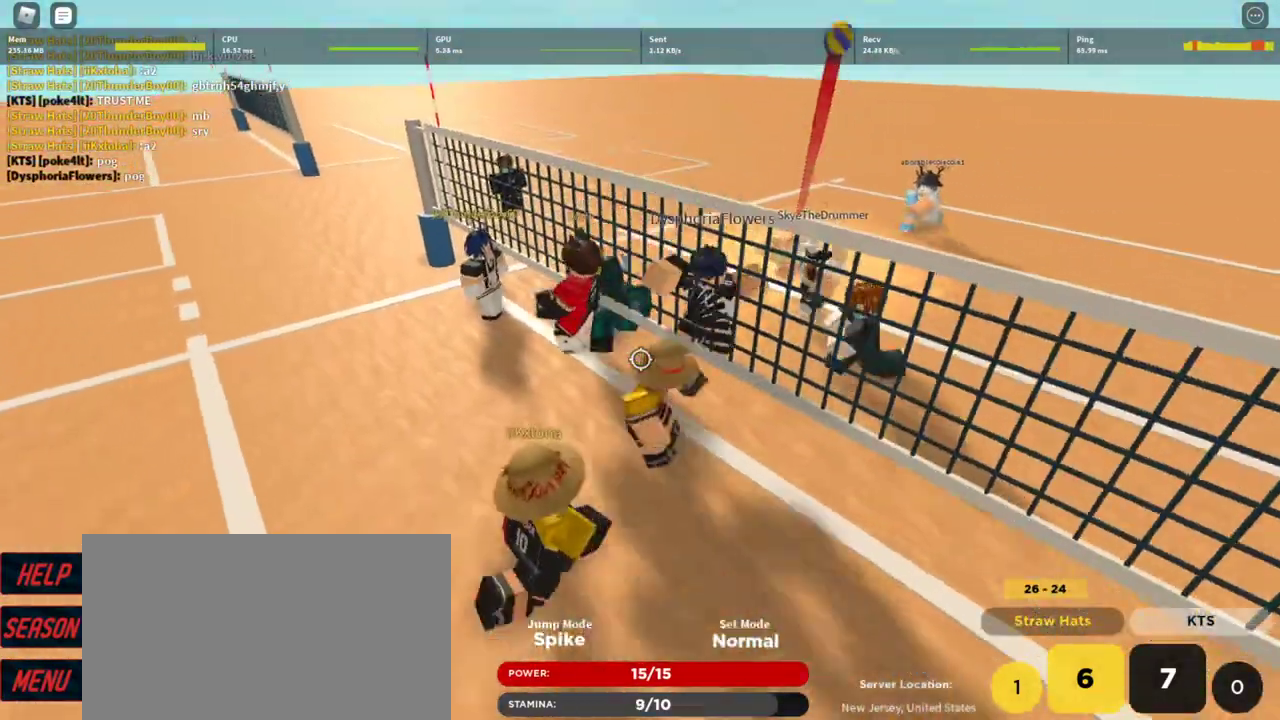
{"keys": ["s"], "mouse": ["right"], "events": [[167, "d", "down"], [433, "d", "up"]]}
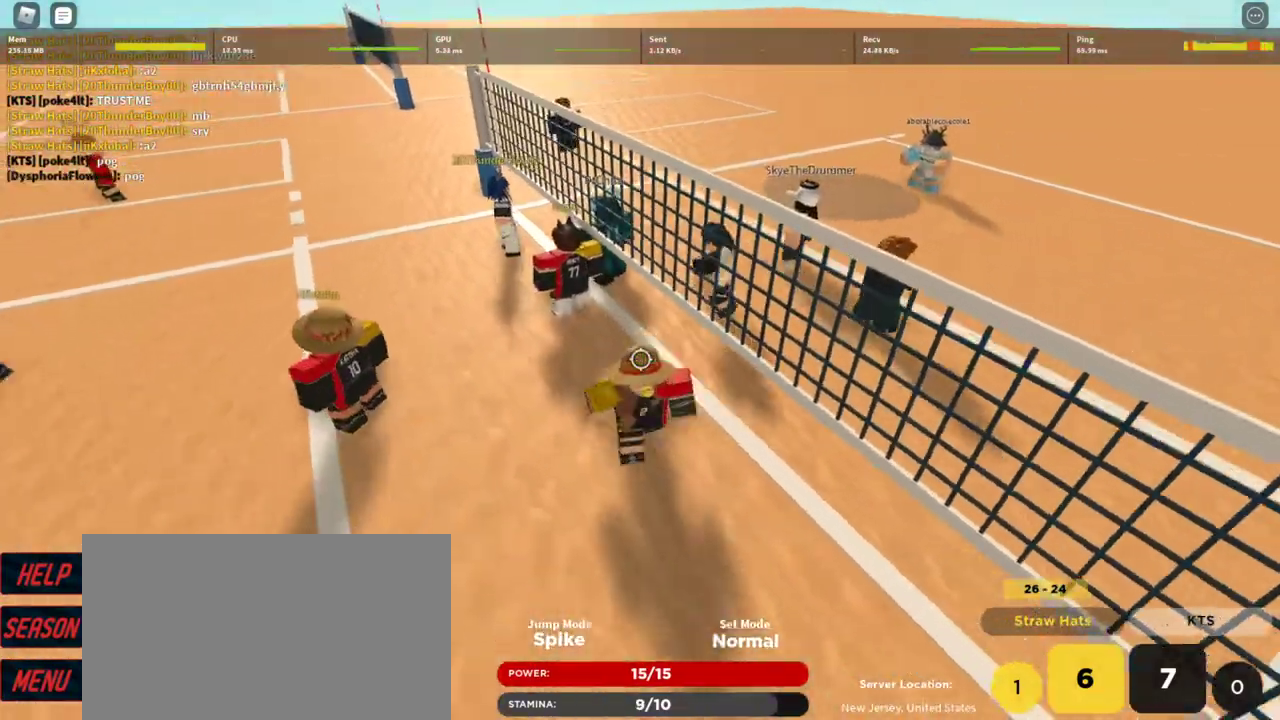
{"keys": ["s"], "mouse": [], "events": [[133, "mouse_right", "up"], [233, "d", "down"], [400, "d", "up"]]}
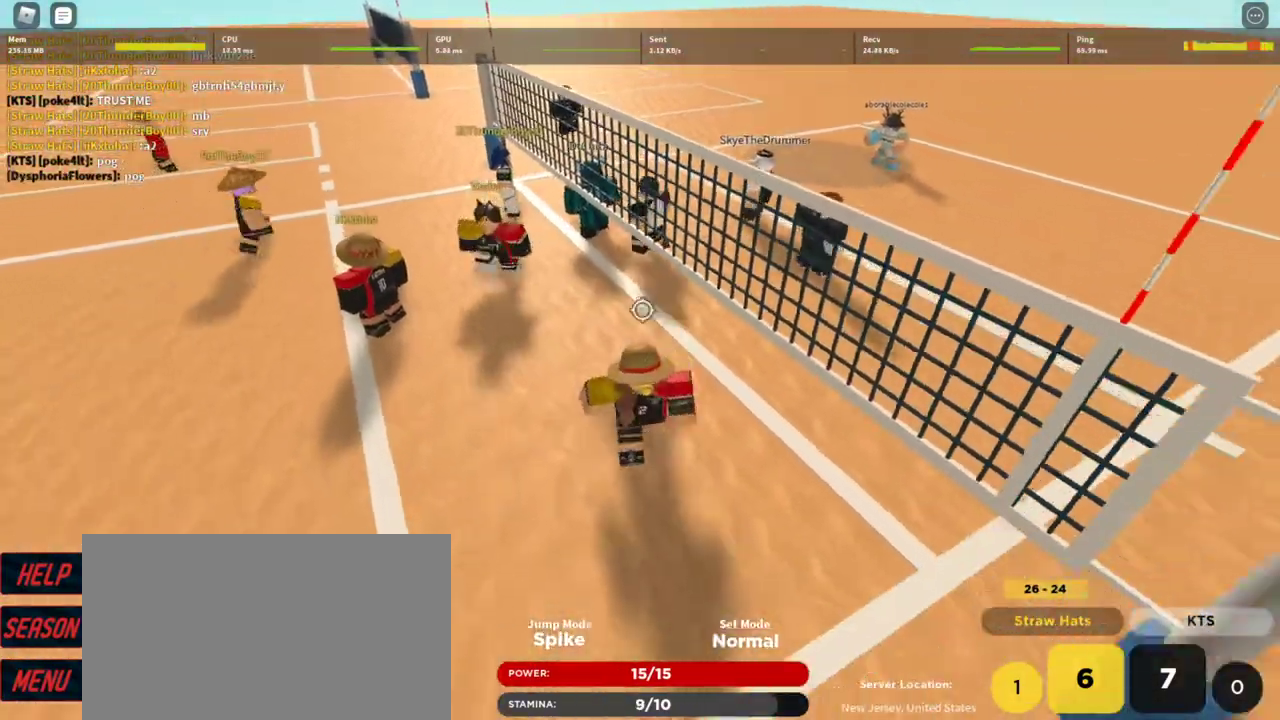
{"keys": ["s"], "mouse": ["right"], "events": [[333, "z", "down"], [433, "mouse_right", "down"], [433, "z", "up"]]}
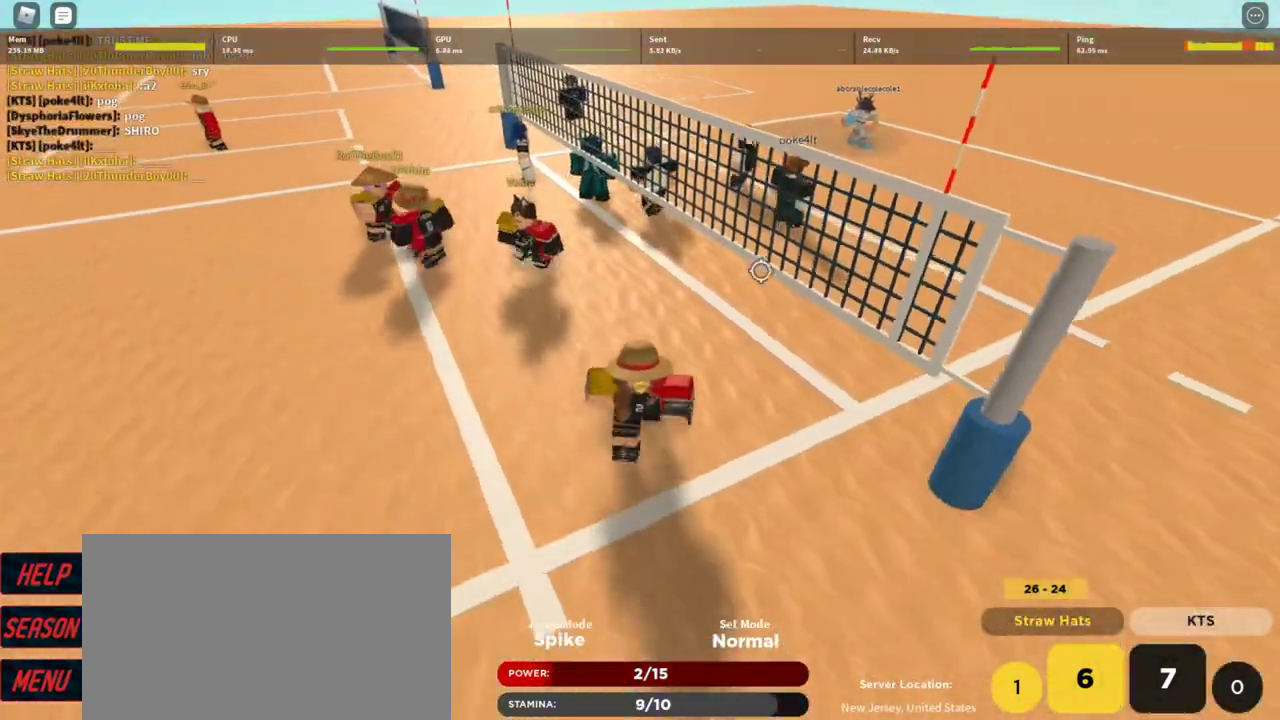
{"keys": ["w"], "mouse": ["right"], "events": [[100, "a", "down"], [167, "s", "up"], [300, "w", "down"], [367, "a", "up"]]}
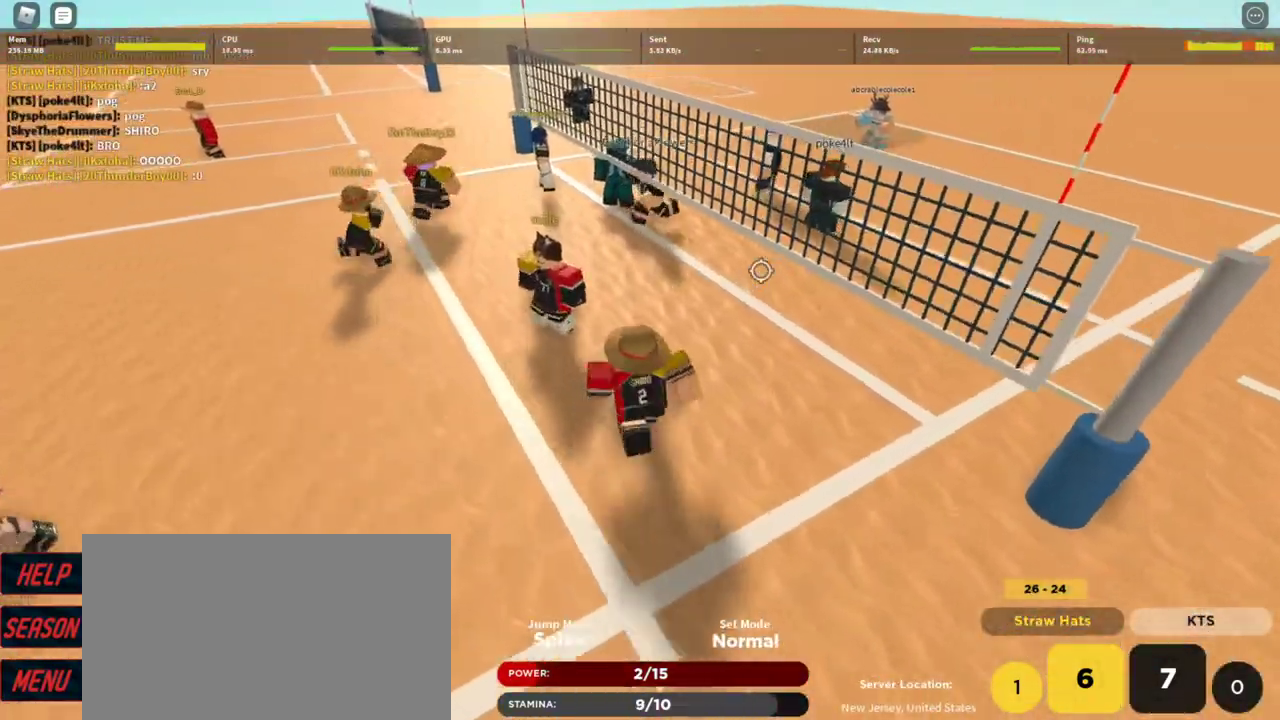
{"keys": [], "mouse": [], "events": [[133, "d", "down"], [400, "d", "up"], [400, "mouse_right", "up"], [400, "w", "up"]]}
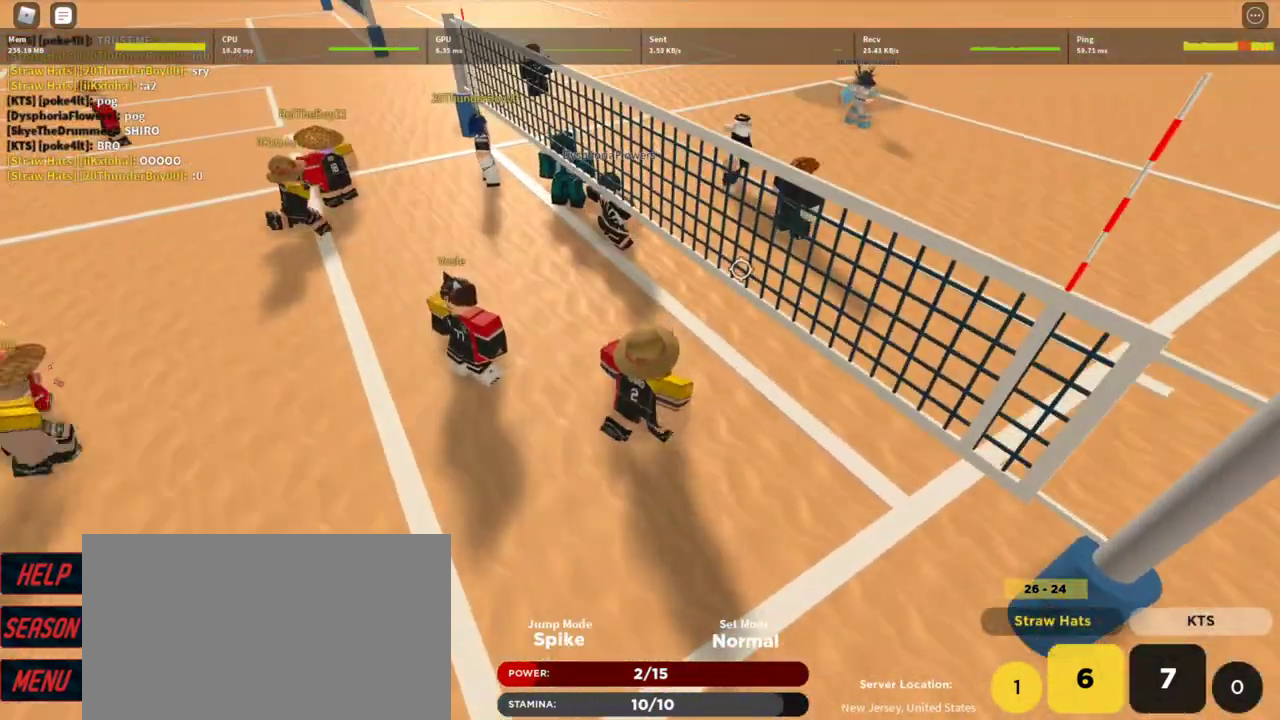
{"keys": ["s"], "mouse": [], "events": [[300, "s", "down"]]}
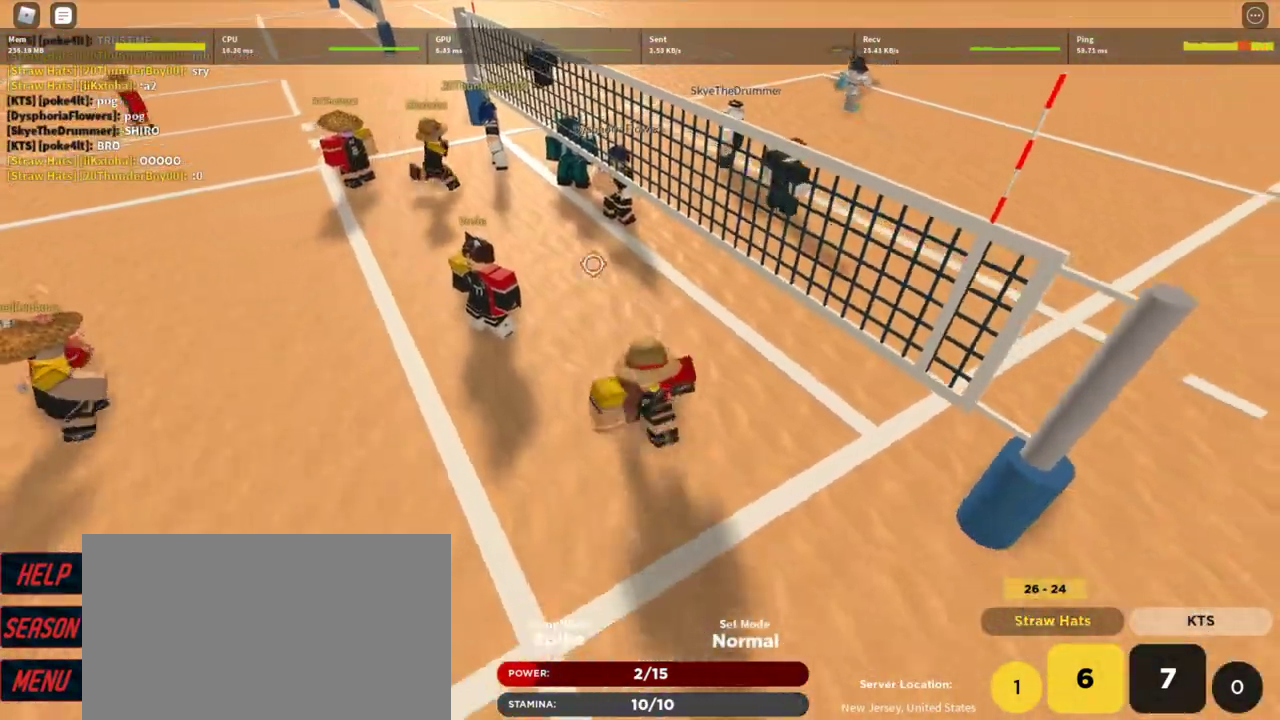
{"keys": ["d", "w"], "mouse": [], "events": [[167, "a", "down"], [167, "s", "up"], [367, "w", "down"], [433, "a", "up"], [433, "d", "down"]]}
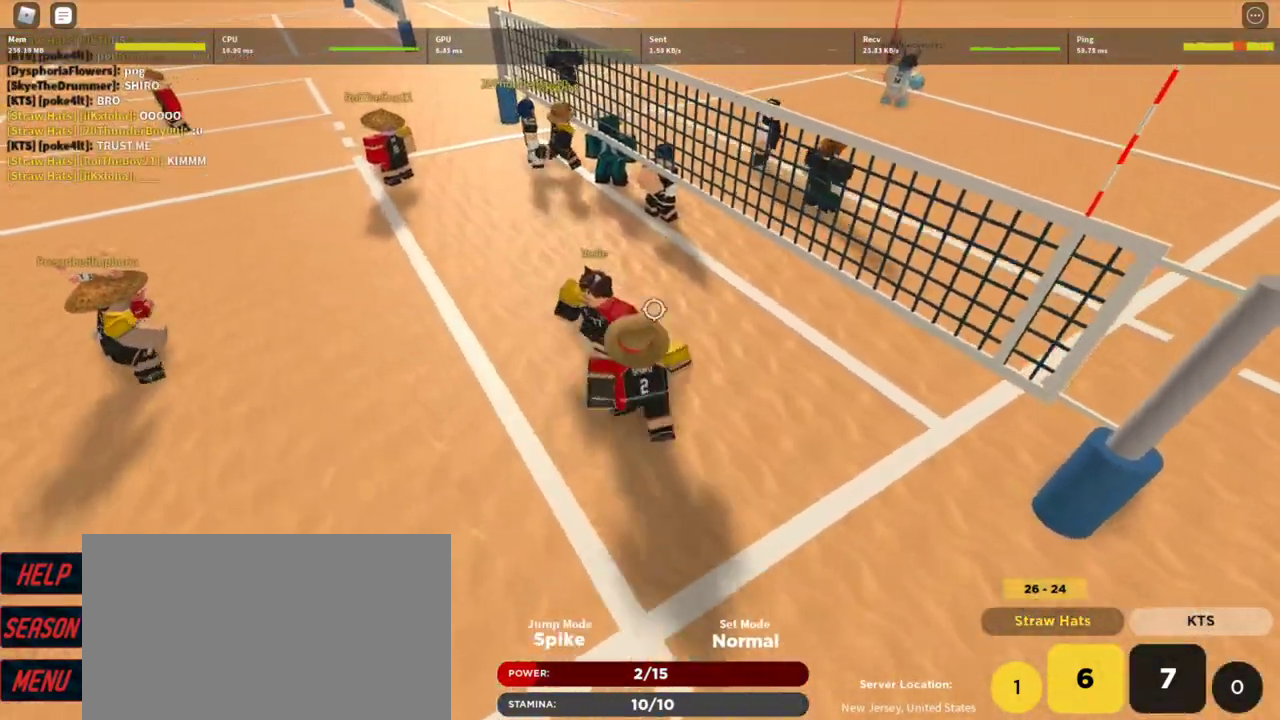
{"keys": [], "mouse": [], "events": [[33, "w", "up"], [133, "d", "up"]]}
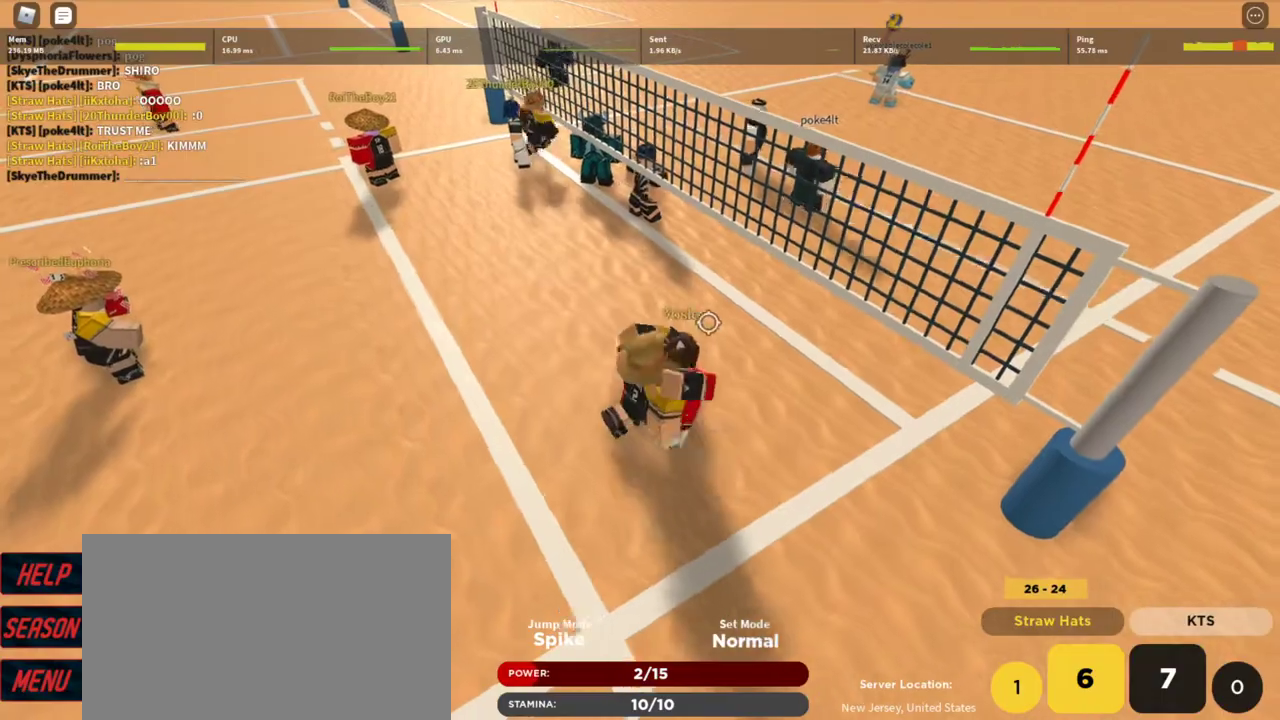
{"keys": ["s"], "mouse": [], "events": [[200, "s", "down"]]}
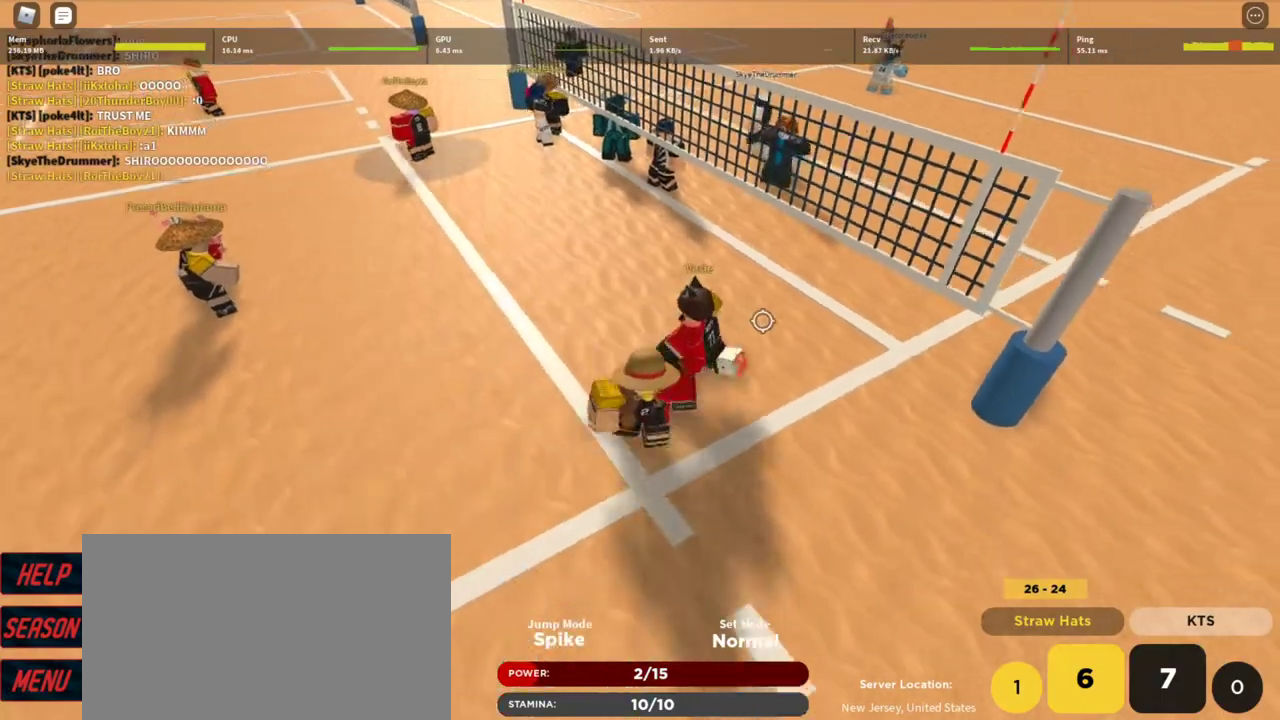
{"keys": ["a"], "mouse": [], "events": [[133, "d", "down"], [367, "d", "up"], [400, "a", "down"], [400, "s", "up"]]}
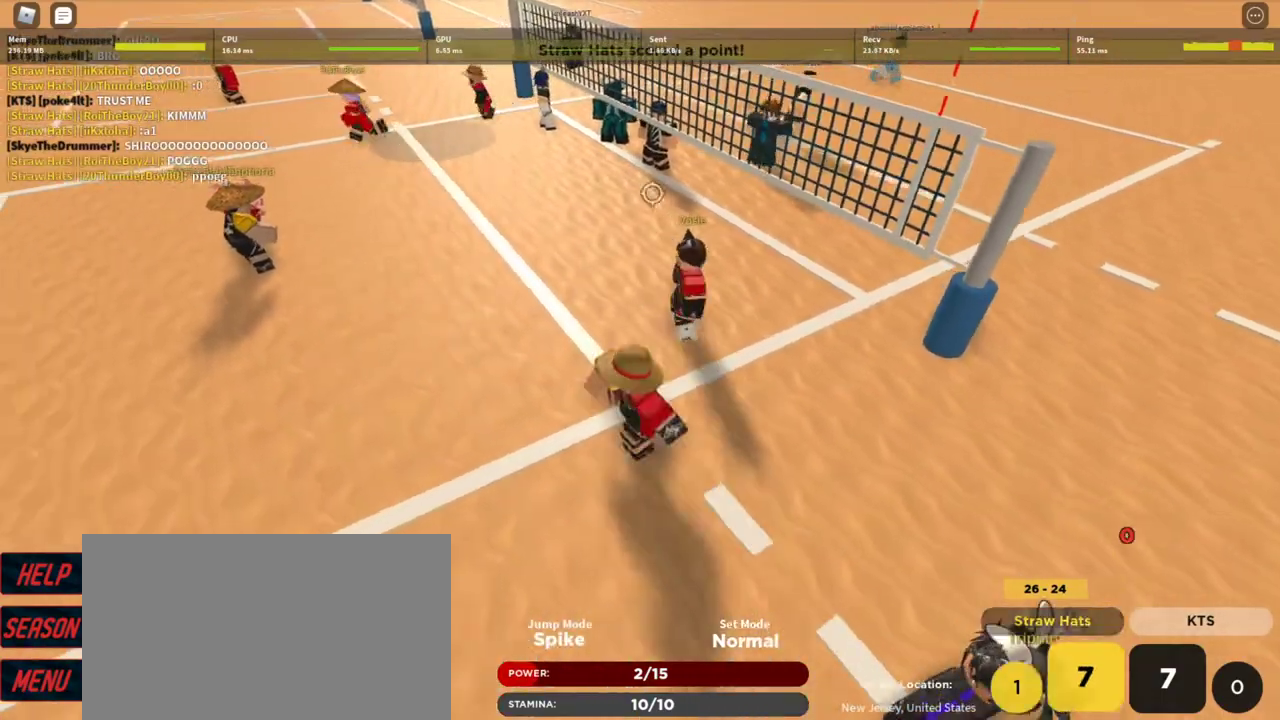
{"keys": ["a", "w"], "mouse": ["right"], "events": [[100, "w", "down"], [267, "d", "down"], [467, "d", "up"], [500, "mouse_right", "down"]]}
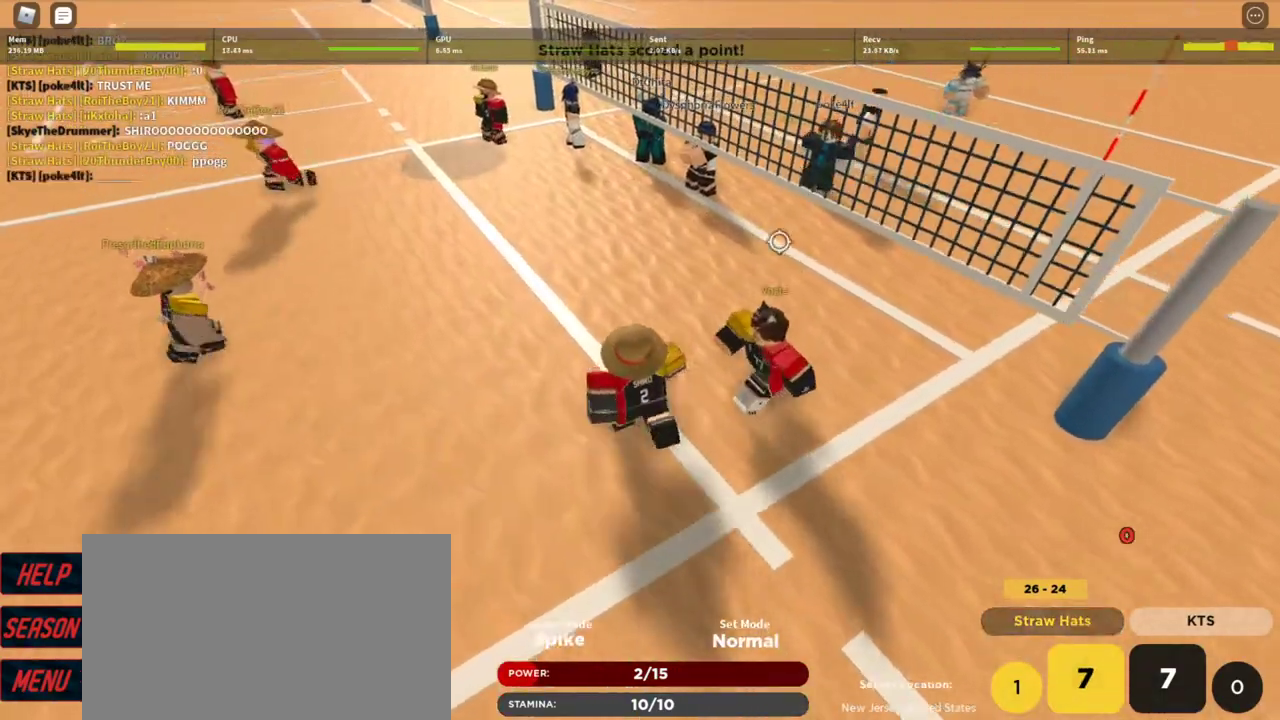
{"keys": ["d"], "mouse": ["right"], "events": [[100, "w", "up"], [200, "w", "down"], [333, "a", "up"], [333, "d", "down"], [433, "w", "up"]]}
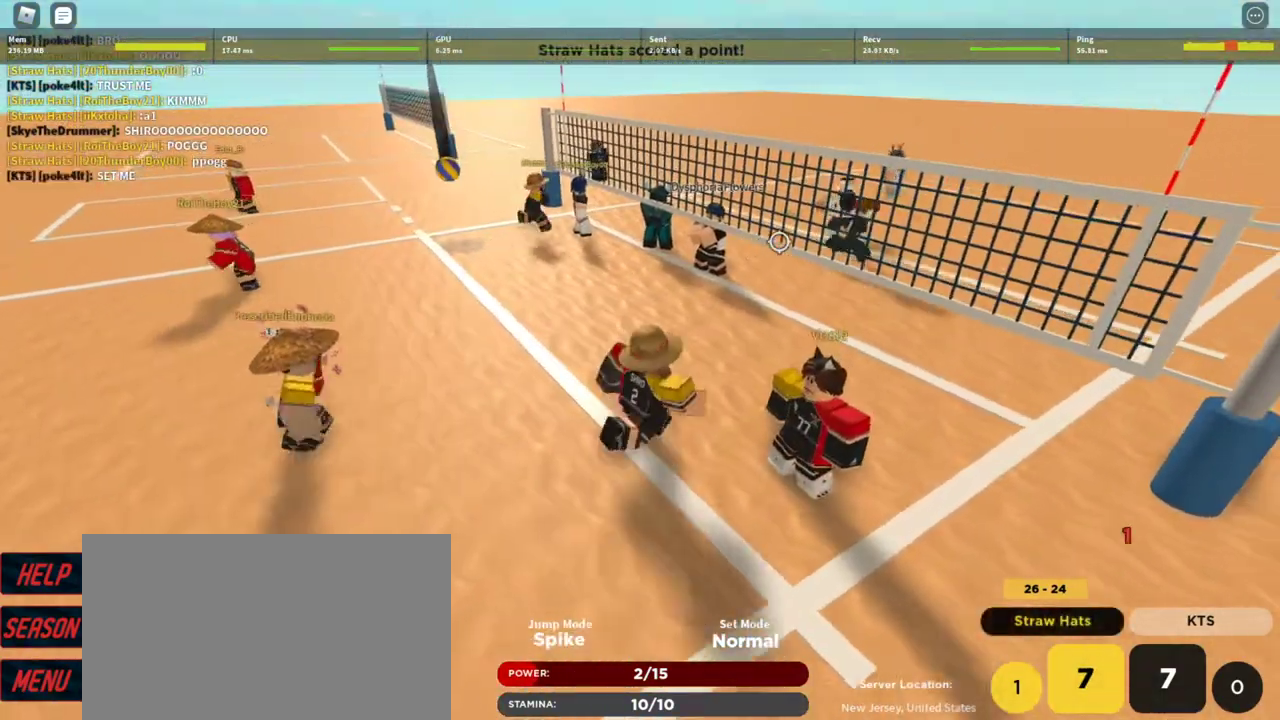
{"keys": ["w"], "mouse": ["right"], "events": [[133, "d", "up"], [133, "s", "down"], [200, "a", "down"], [367, "s", "up"], [400, "a", "up"], [433, "a", "down"], [500, "a", "up"], [500, "w", "down"]]}
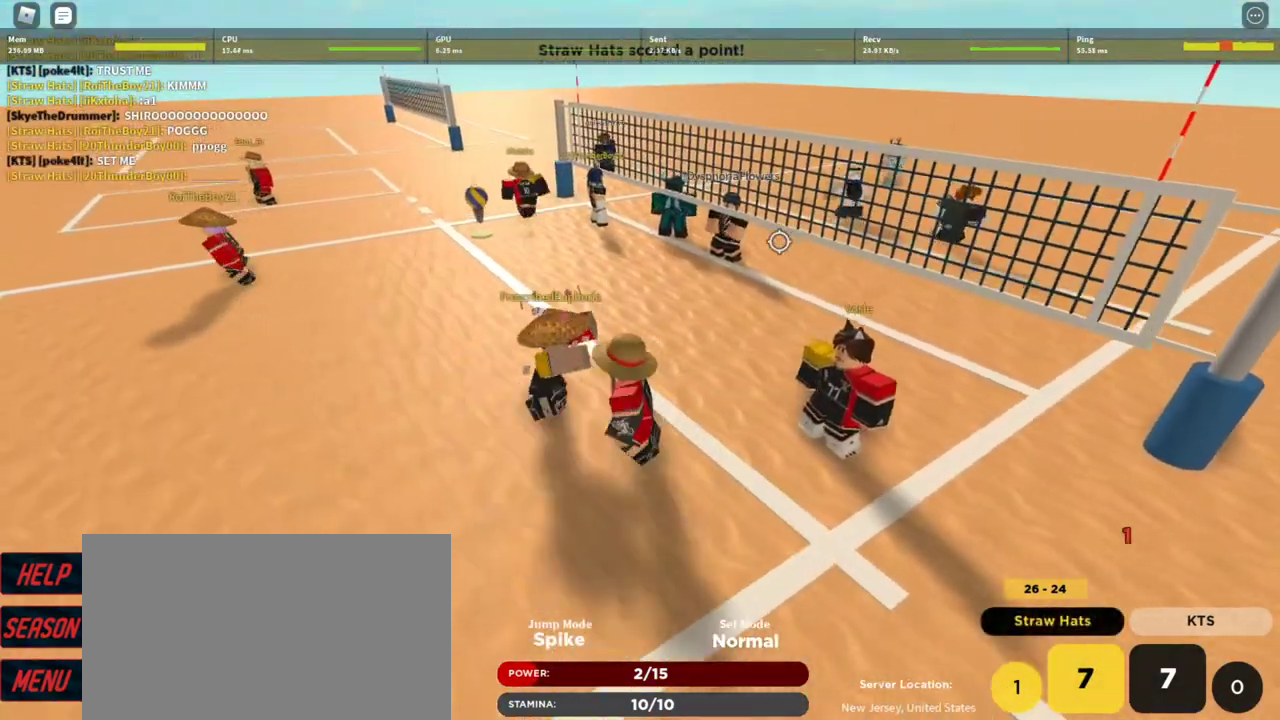
{"keys": ["s"], "mouse": ["right"], "events": [[100, "w", "up"], [133, "a", "down"], [233, "s", "down"], [267, "a", "up"]]}
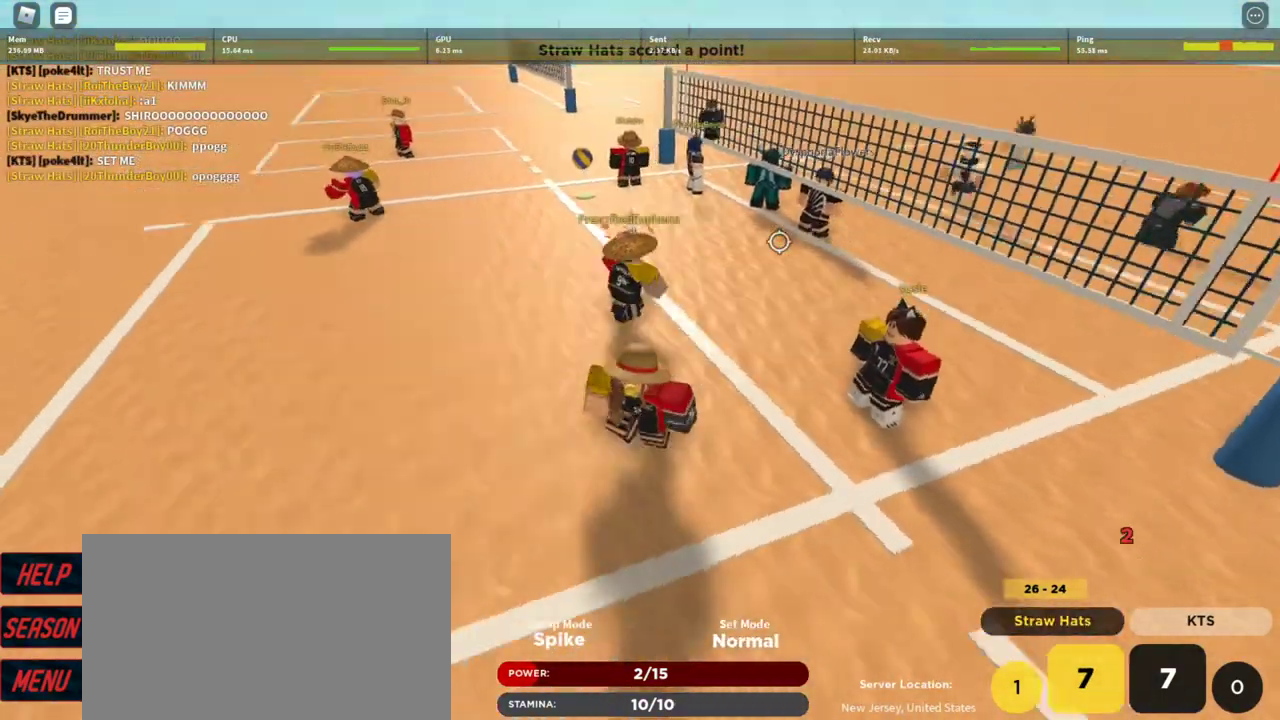
{"keys": ["a"], "mouse": ["right"], "events": [[200, "a", "down"], [233, "s", "up"]]}
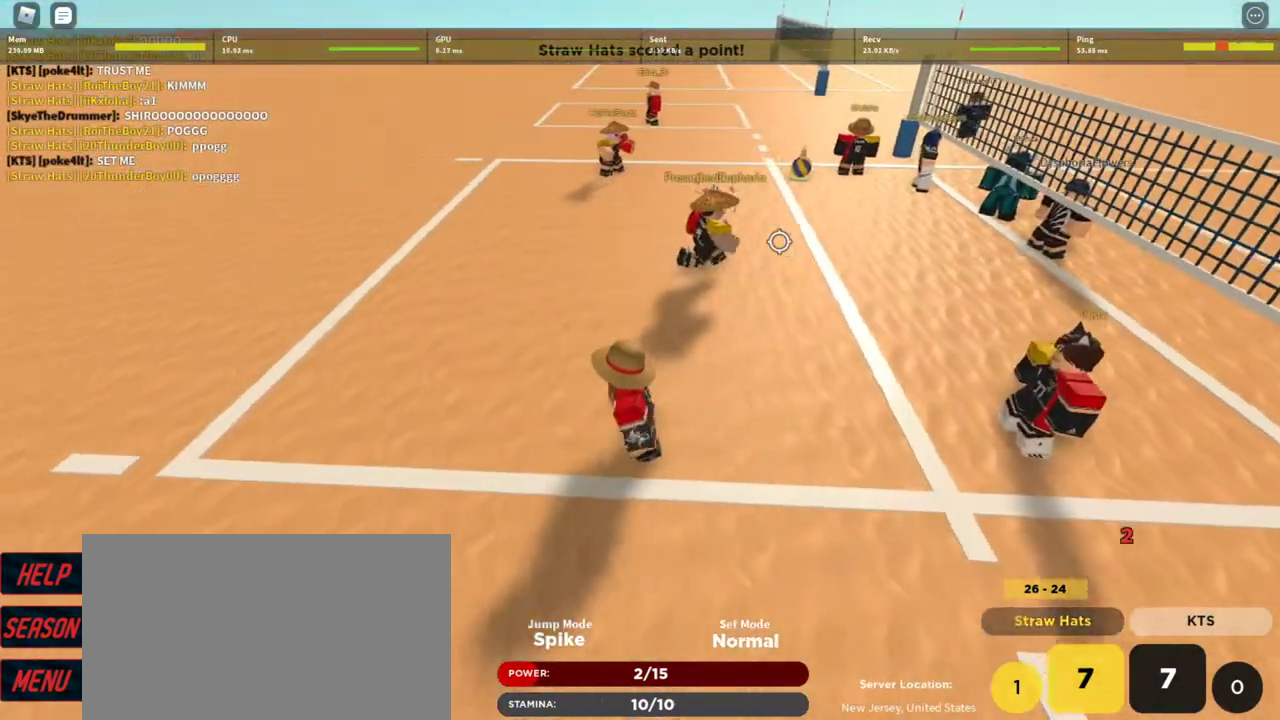
{"keys": ["a", "w"], "mouse": ["right"], "events": [[500, "w", "down"]]}
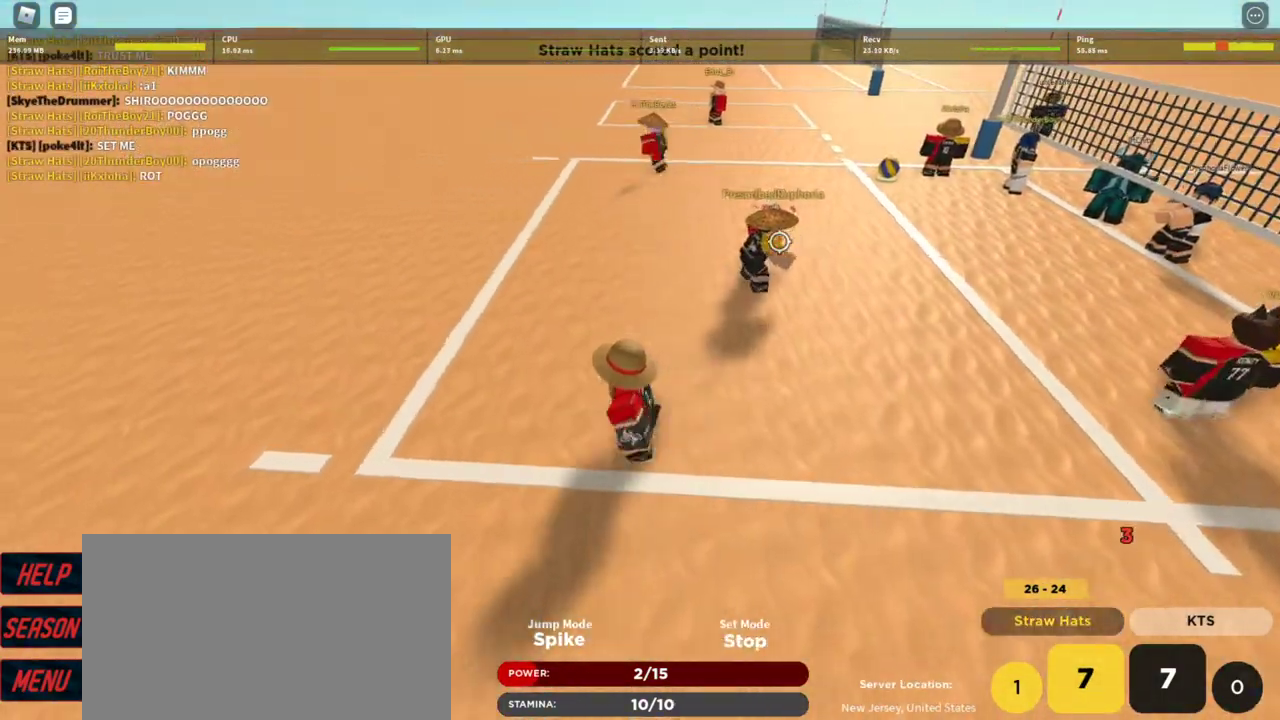
{"keys": ["a"], "mouse": ["right"], "events": [[167, "mouse_right", "up"], [367, "mouse_right", "down"], [467, "w", "up"]]}
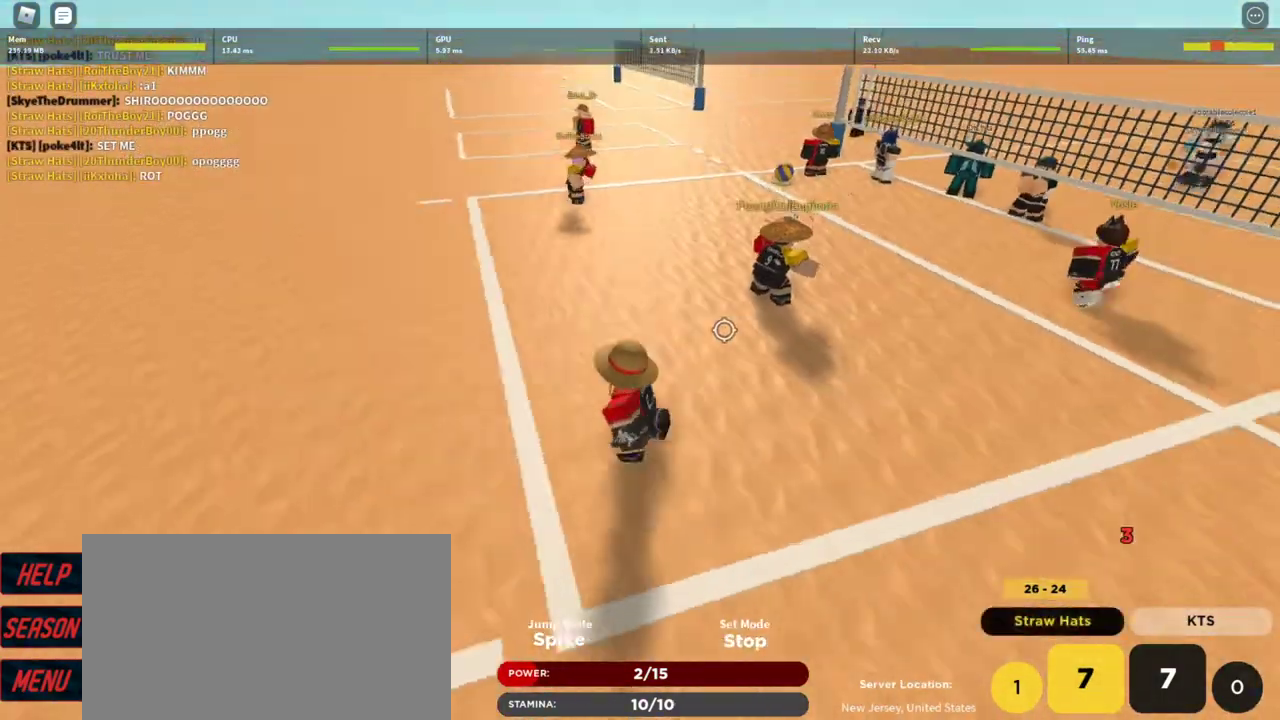
{"keys": ["a", "w"], "mouse": ["right"], "events": [[400, "w", "down"]]}
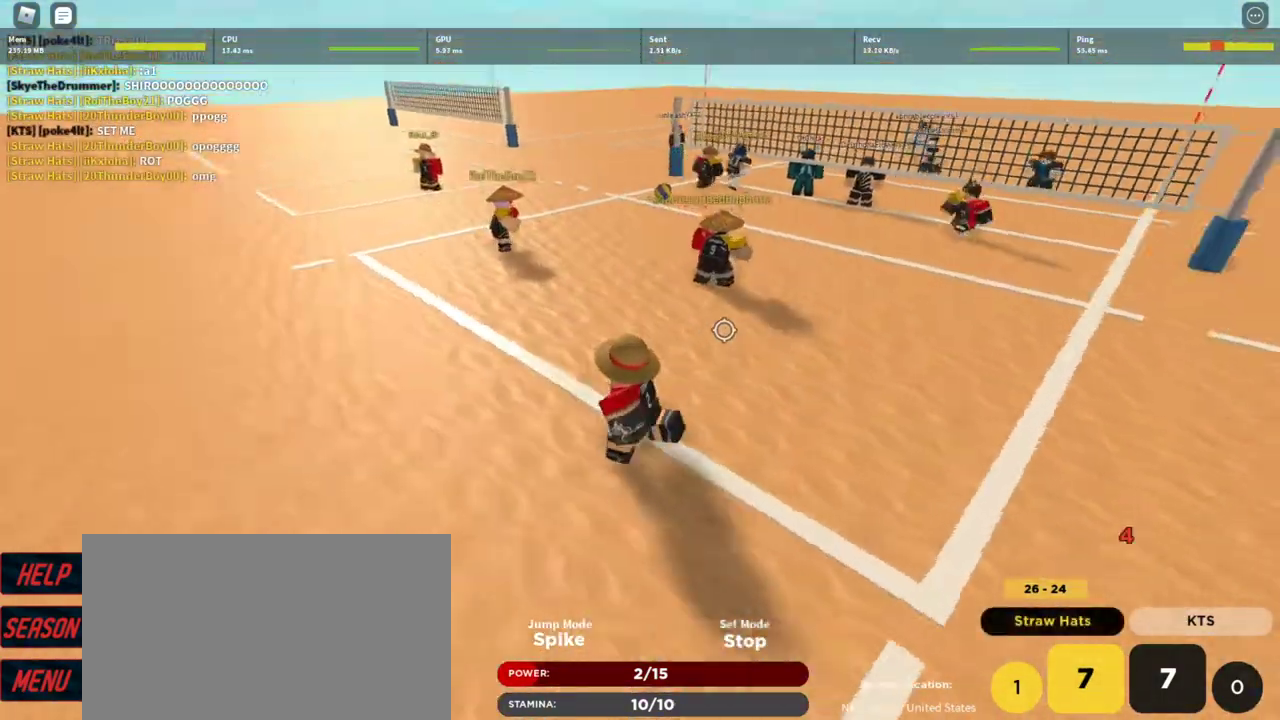
{"keys": ["a"], "mouse": ["right"], "events": [[200, "w", "up"]]}
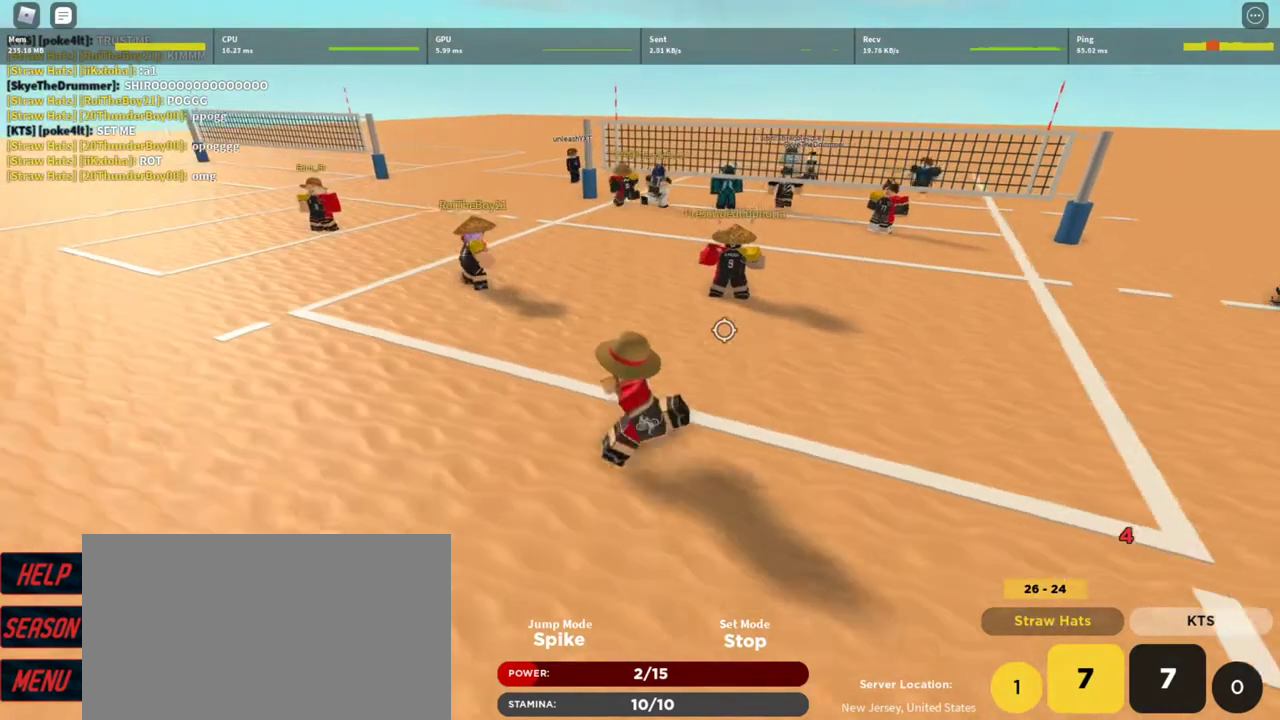
{"keys": ["a", "w"], "mouse": ["right"], "events": [[167, "w", "down"]]}
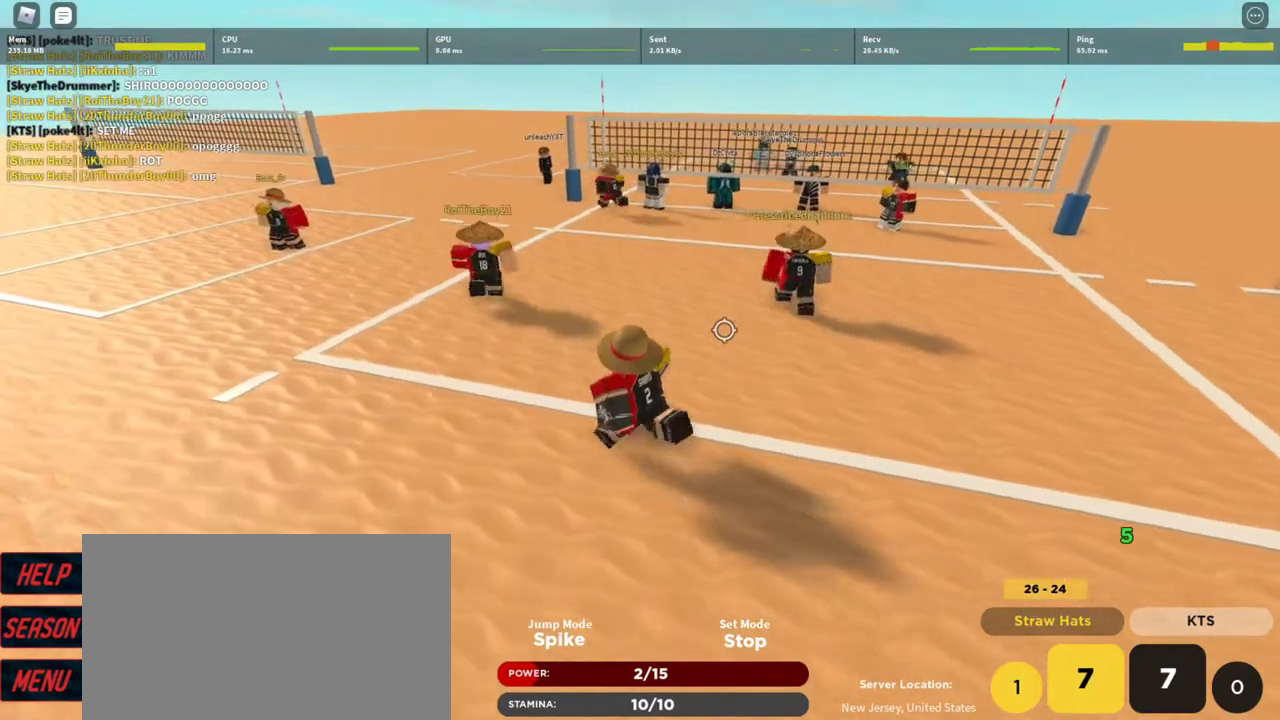
{"keys": ["a"], "mouse": ["right"], "events": [[67, "a", "up"], [67, "w", "up"], [100, "d", "down"], [333, "a", "down"], [333, "d", "up"], [333, "s", "down"], [400, "s", "up"]]}